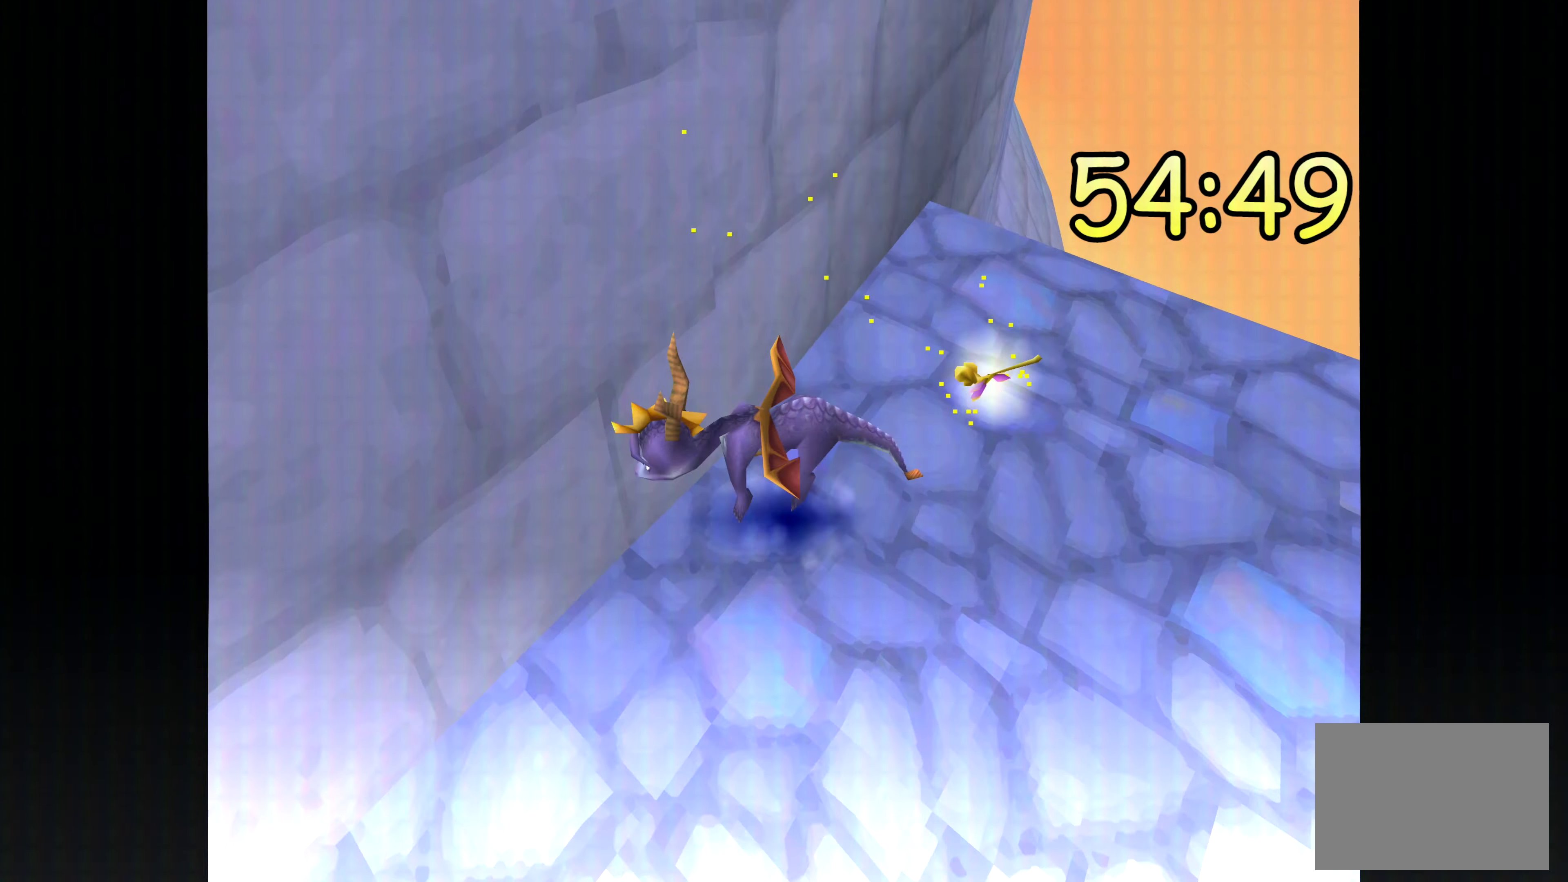
Gameplay with a controller (PlayStation layout); each line is a JSON object with the inputs held at the frame after it (dt_ms = milliseconds from this image to that frame). "events" lists button and stick changes between this image and that frame as [ms after this image, input, new state], when the widget could be followed in between. Not read: DPAD_DOWN DPAD_LEFT DPAD_RIGHT DPAD_UP L1 L2 L3 R2 R3 SELECT.
{"dt_ms": 500, "buttons": [], "left_stick": "center", "right_stick": "center", "events": [[350, "left_stick", "left"], [450, "left_stick", "center"]]}
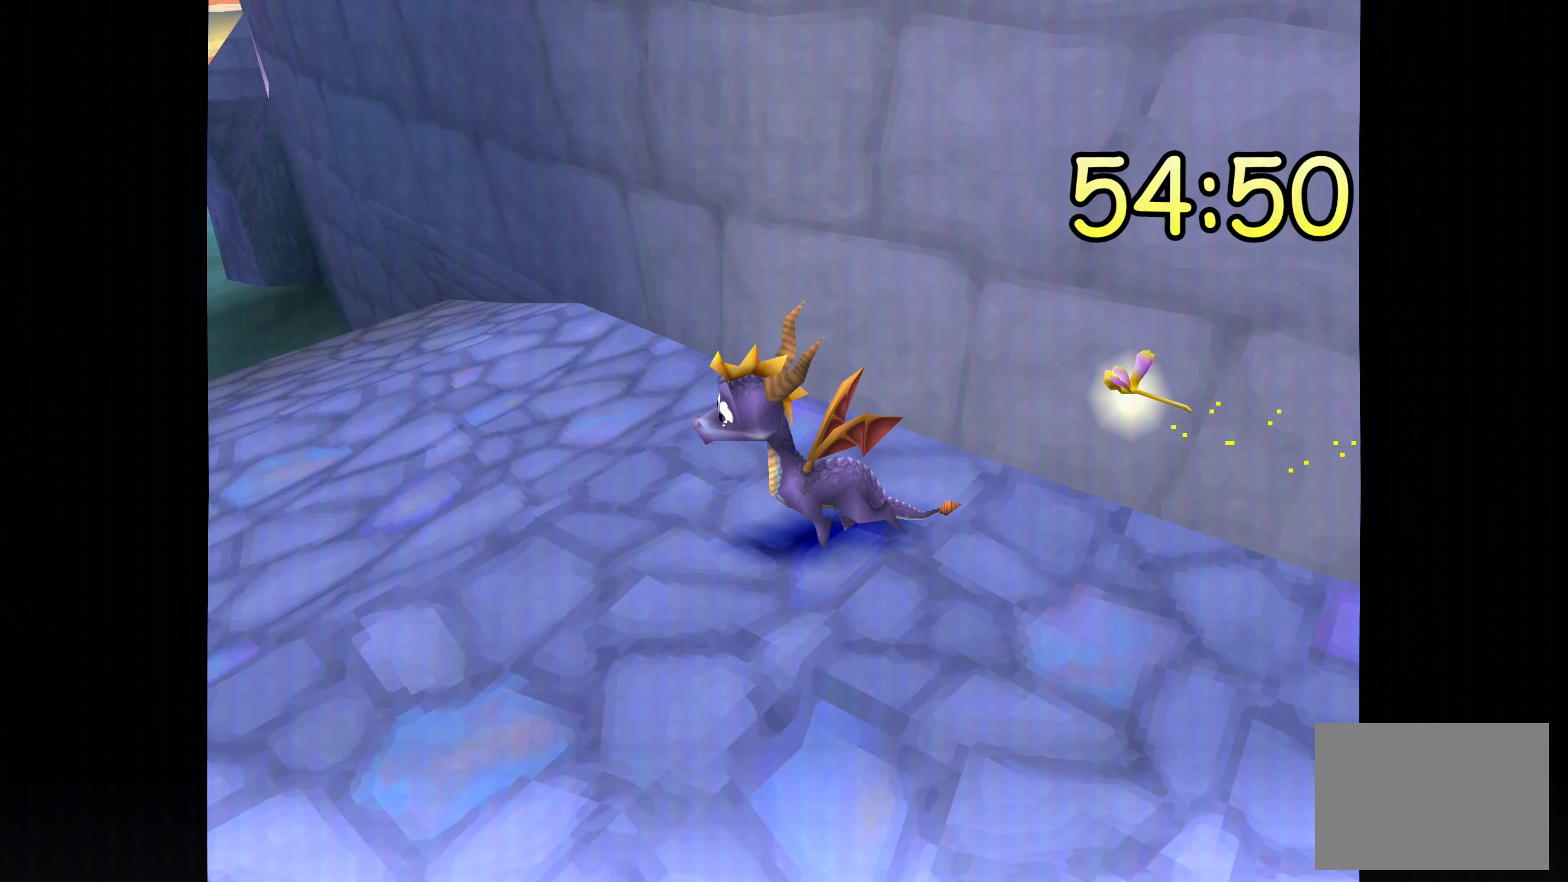
{"dt_ms": 500, "buttons": [], "left_stick": "up-right", "right_stick": "center", "events": [[134, "left_stick", "up"], [500, "left_stick", "up-right"]]}
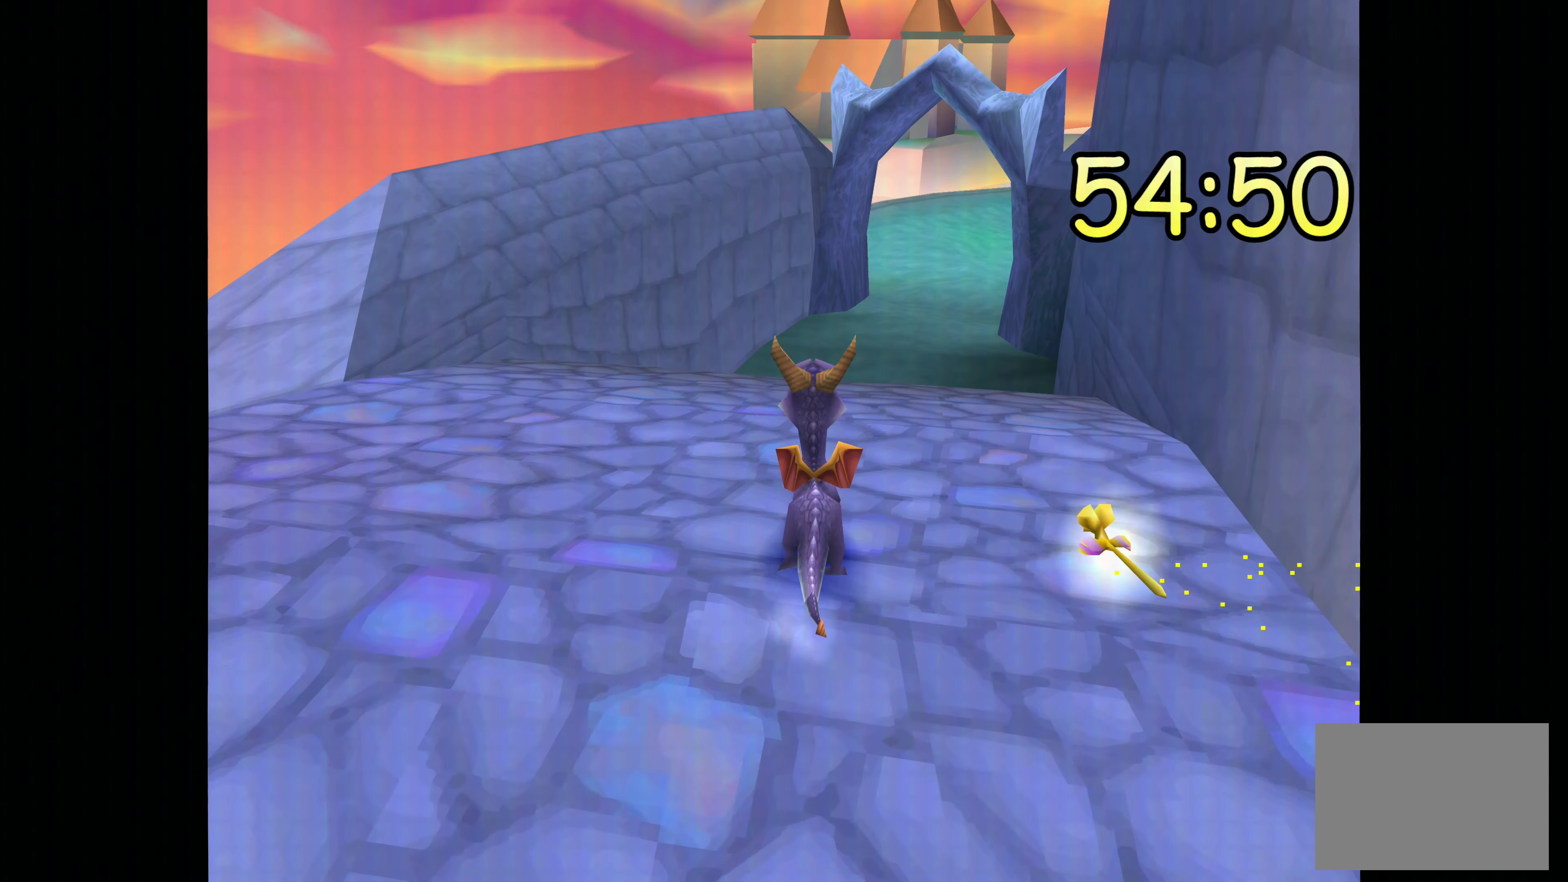
{"dt_ms": 1000, "buttons": [], "left_stick": "down-right", "right_stick": "center", "events": [[100, "left_stick", "center"], [534, "left_stick", "down-right"]]}
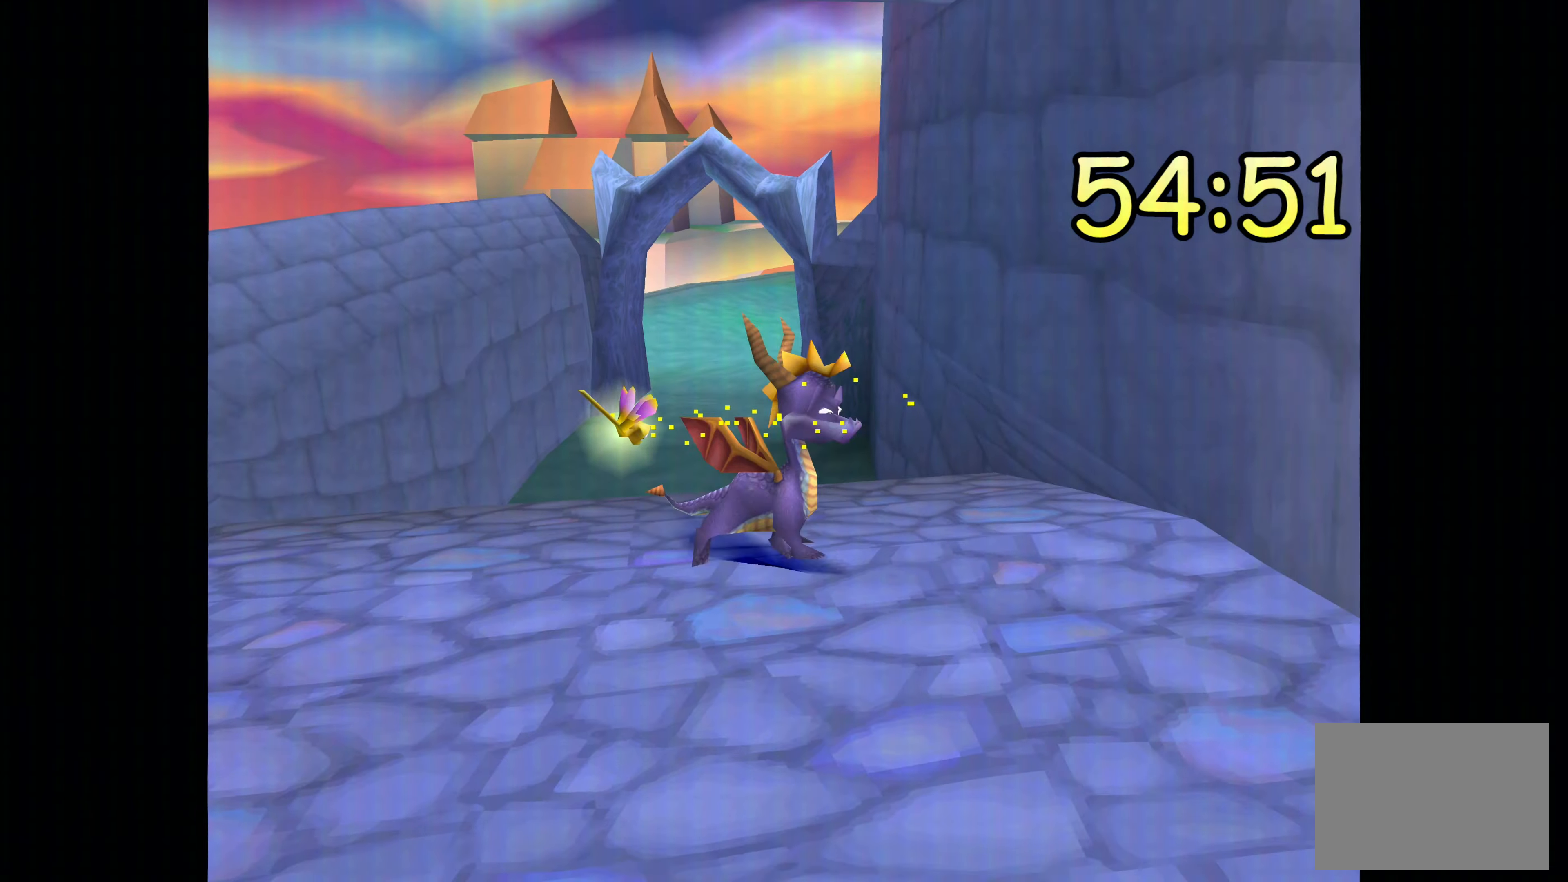
{"dt_ms": 500, "buttons": [], "left_stick": "down", "right_stick": "center", "events": [[400, "left_stick", "down"]]}
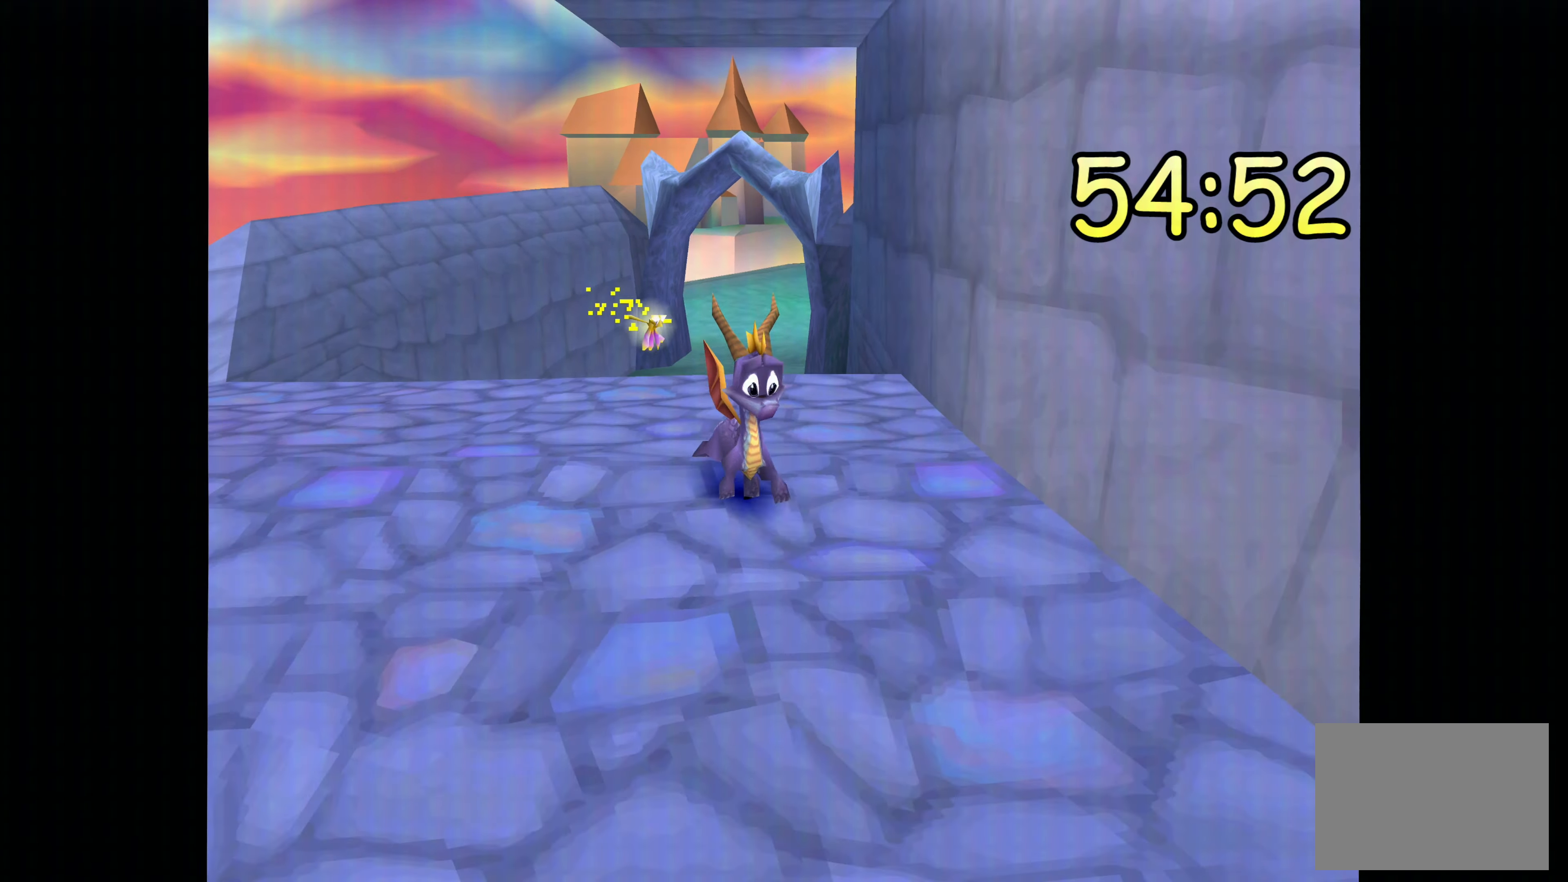
{"dt_ms": 500, "buttons": [], "left_stick": "center", "right_stick": "center", "events": [[300, "left_stick", "center"]]}
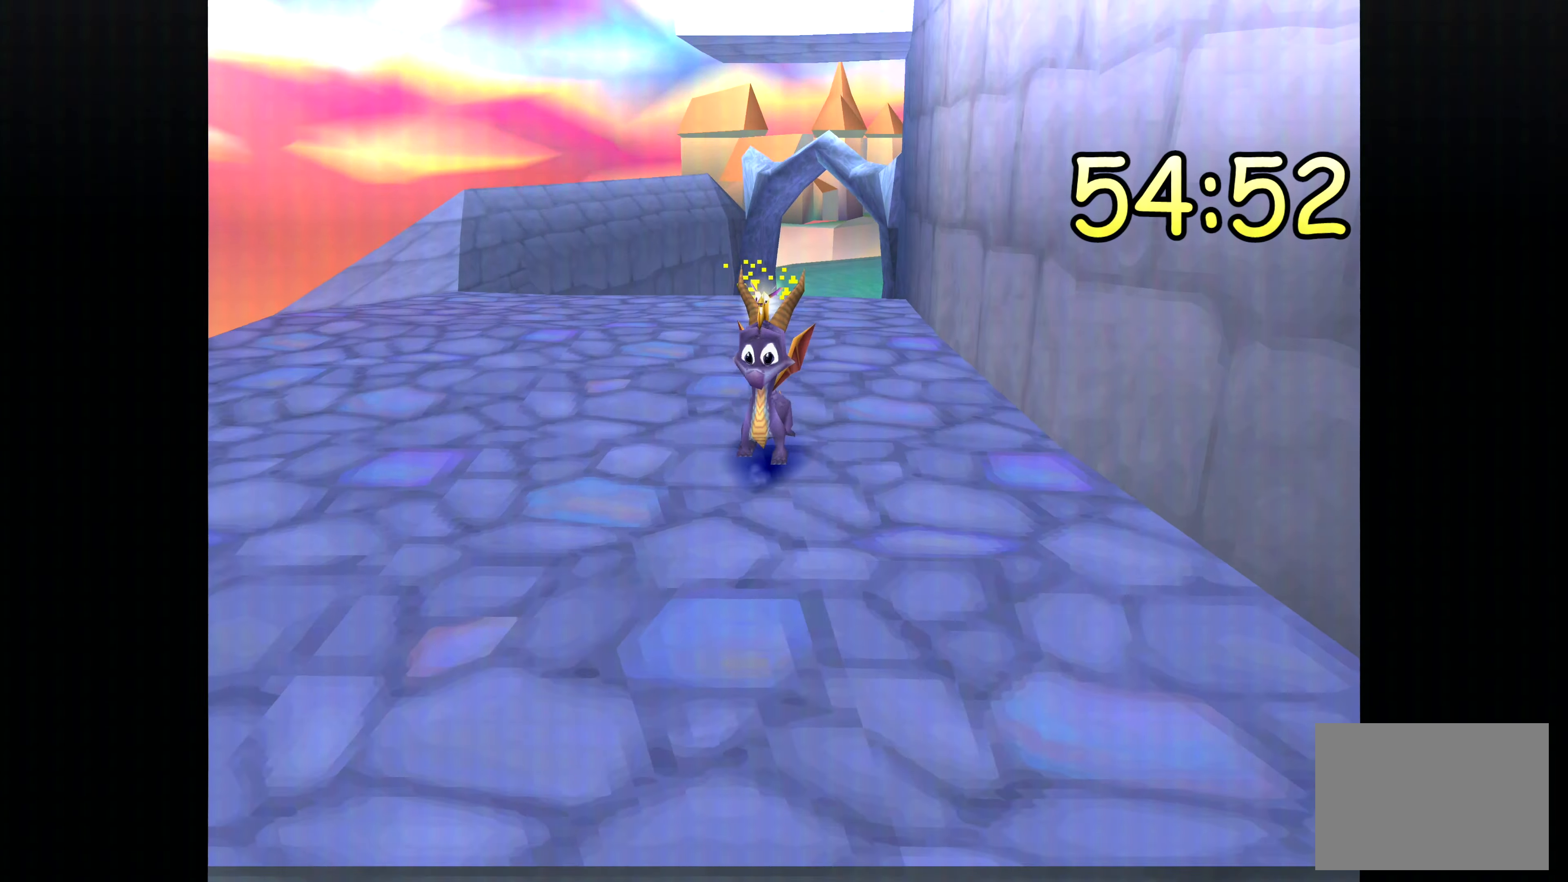
{"dt_ms": 500, "buttons": [], "left_stick": "center", "right_stick": "center", "events": []}
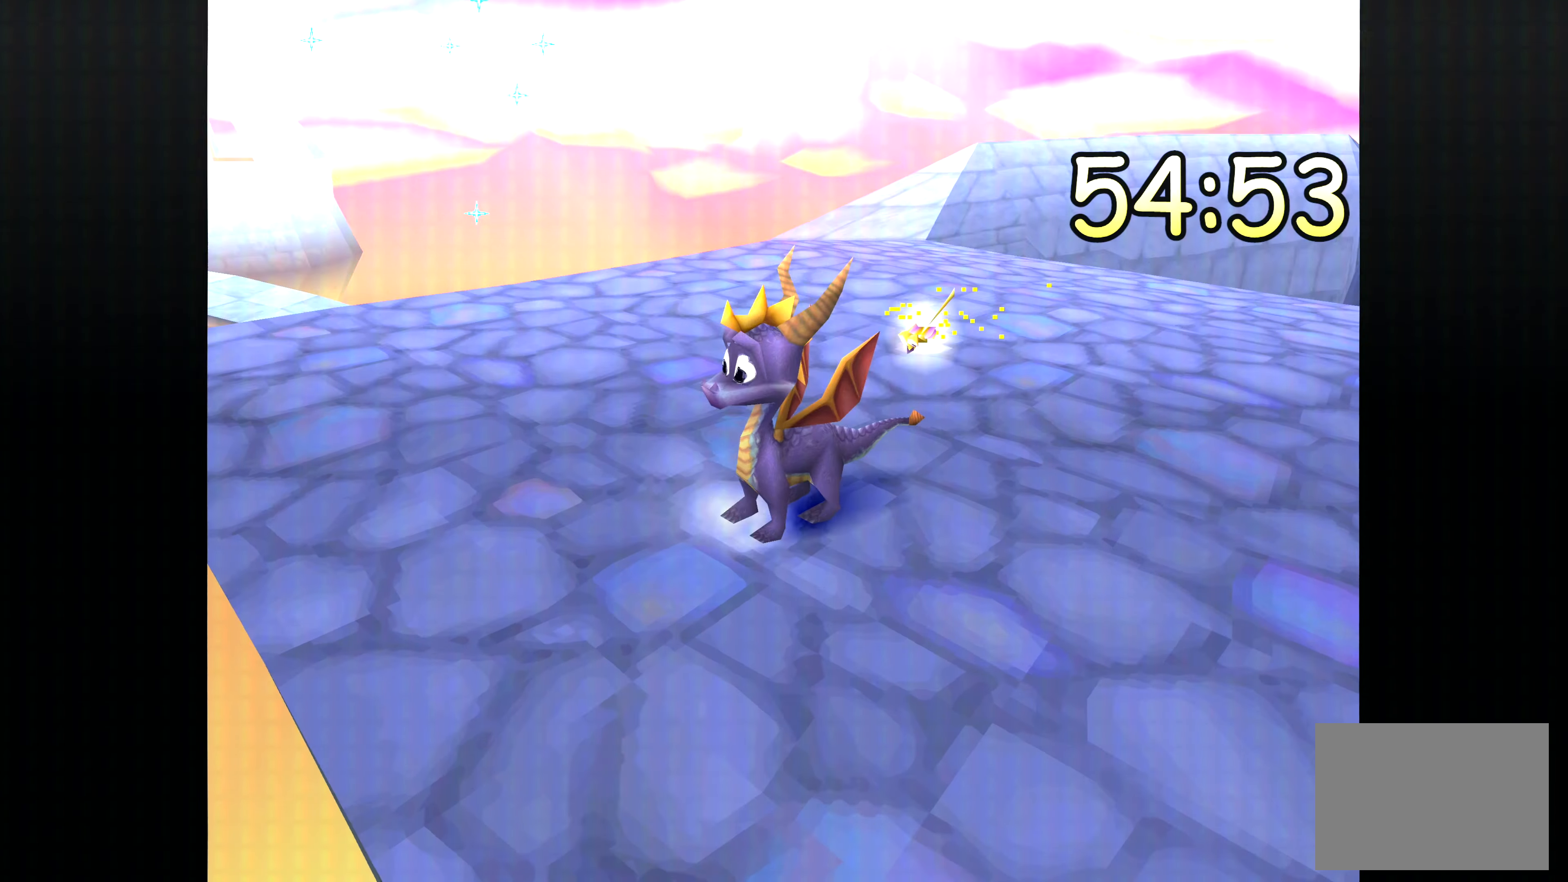
{"dt_ms": 500, "buttons": [], "left_stick": "up-left", "right_stick": "center", "events": [[216, "left_stick", "up-left"]]}
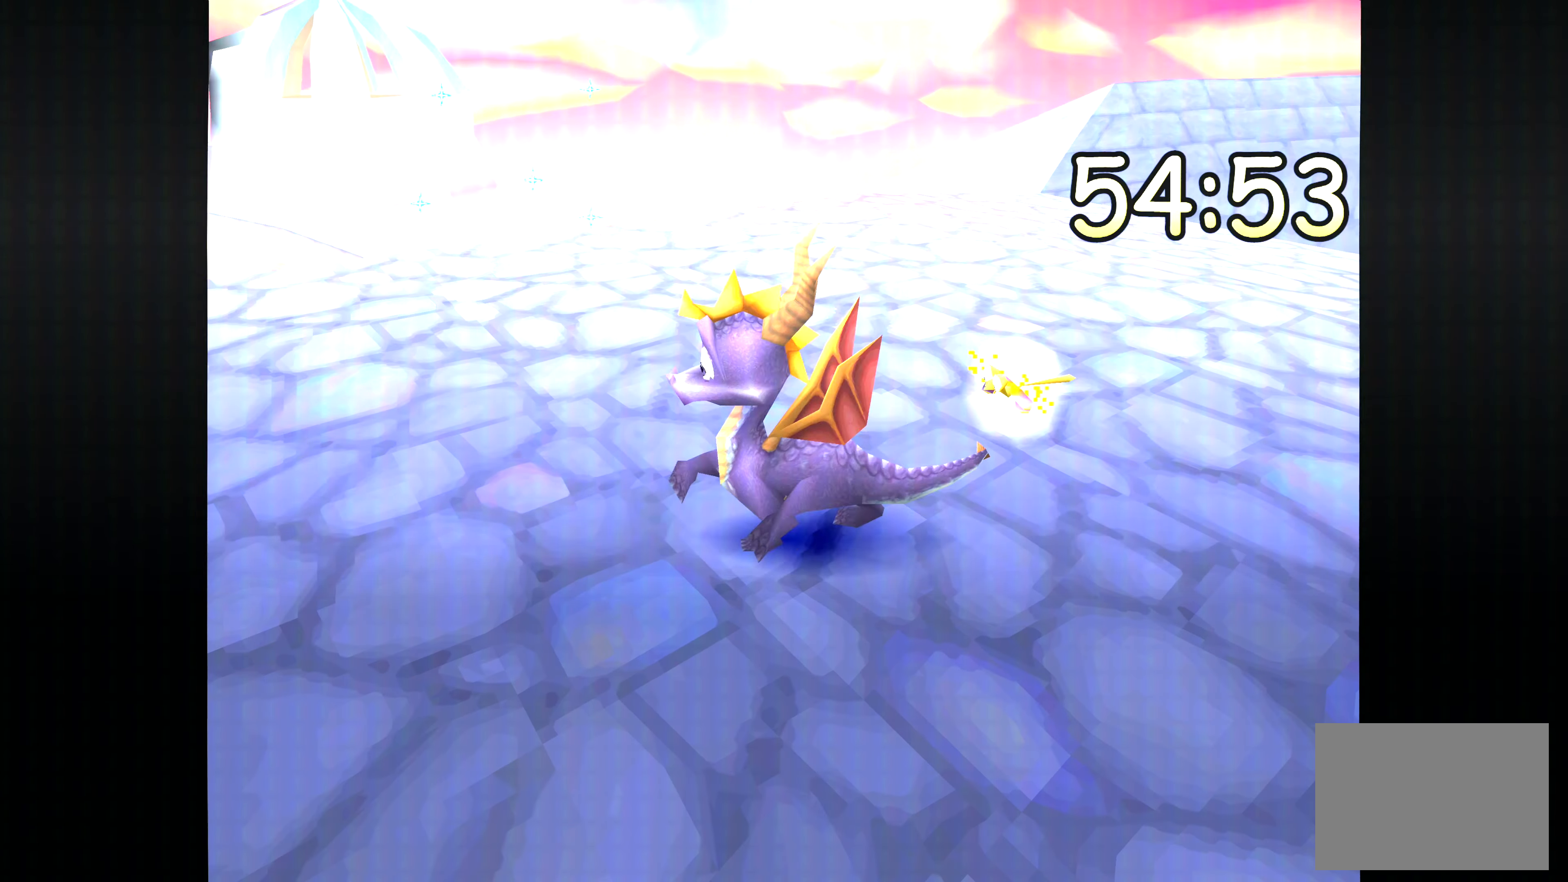
{"dt_ms": 500, "buttons": [], "left_stick": "center", "right_stick": "center", "events": [[483, "left_stick", "center"]]}
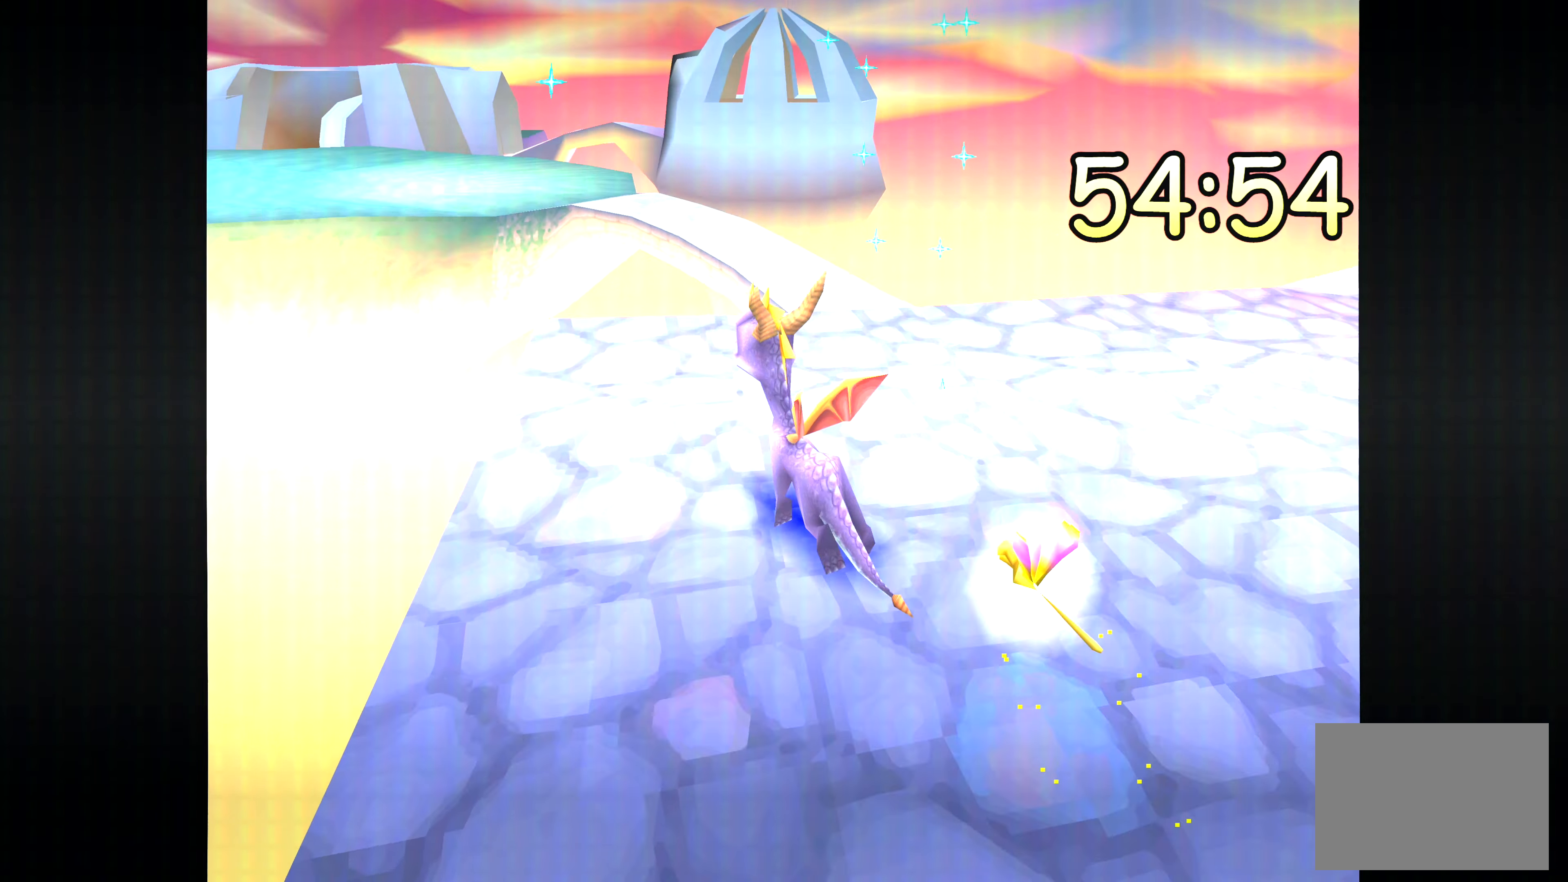
{"dt_ms": 500, "buttons": [], "left_stick": "center", "right_stick": "center", "events": []}
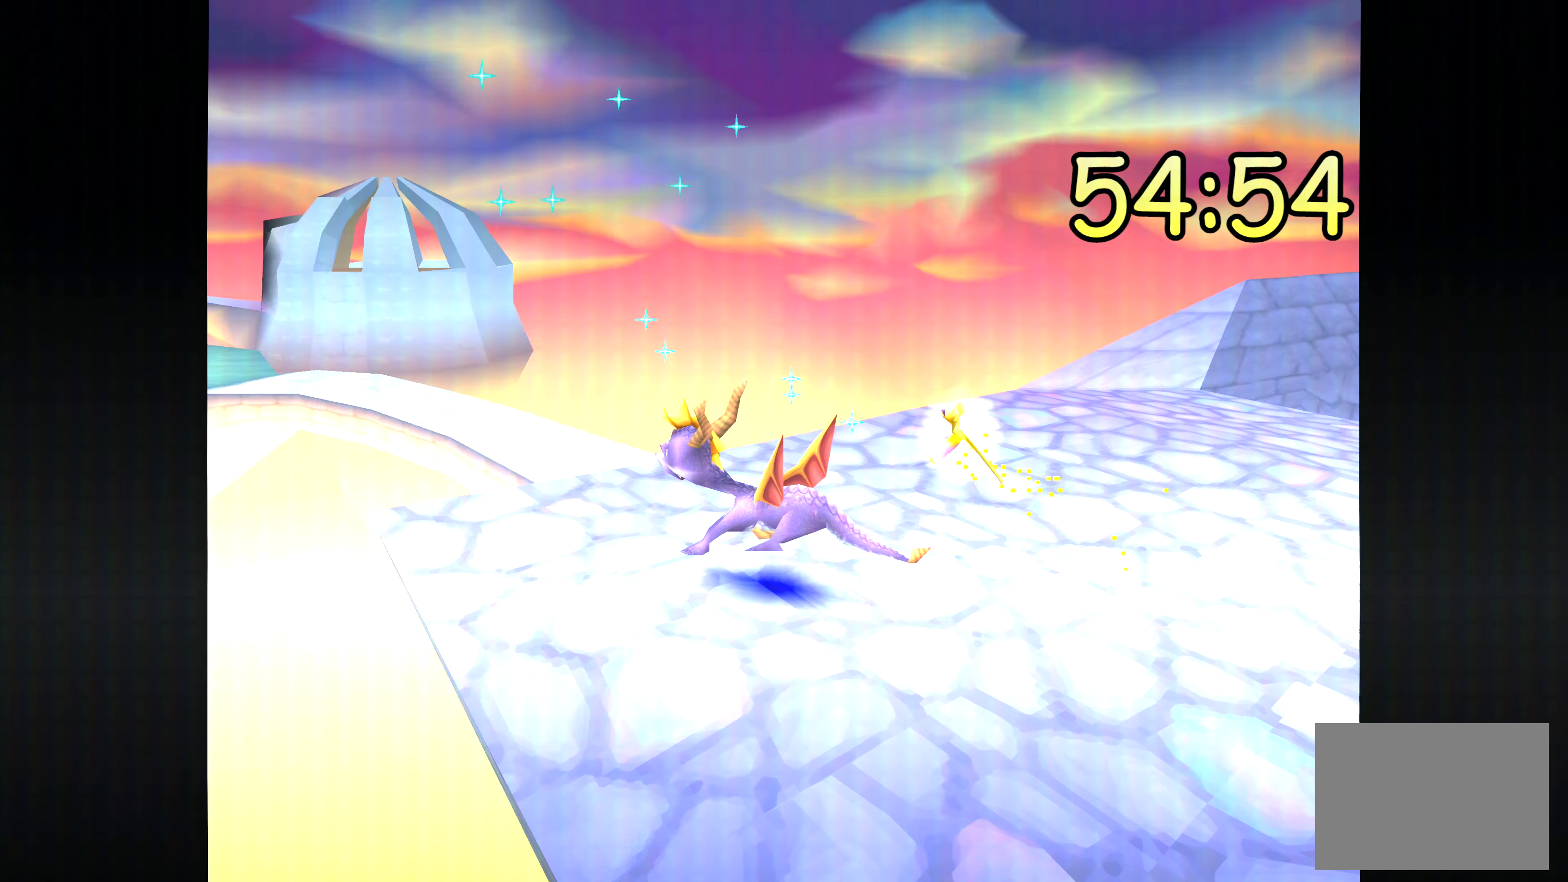
{"dt_ms": 1000, "buttons": [], "left_stick": "center", "right_stick": "center", "events": []}
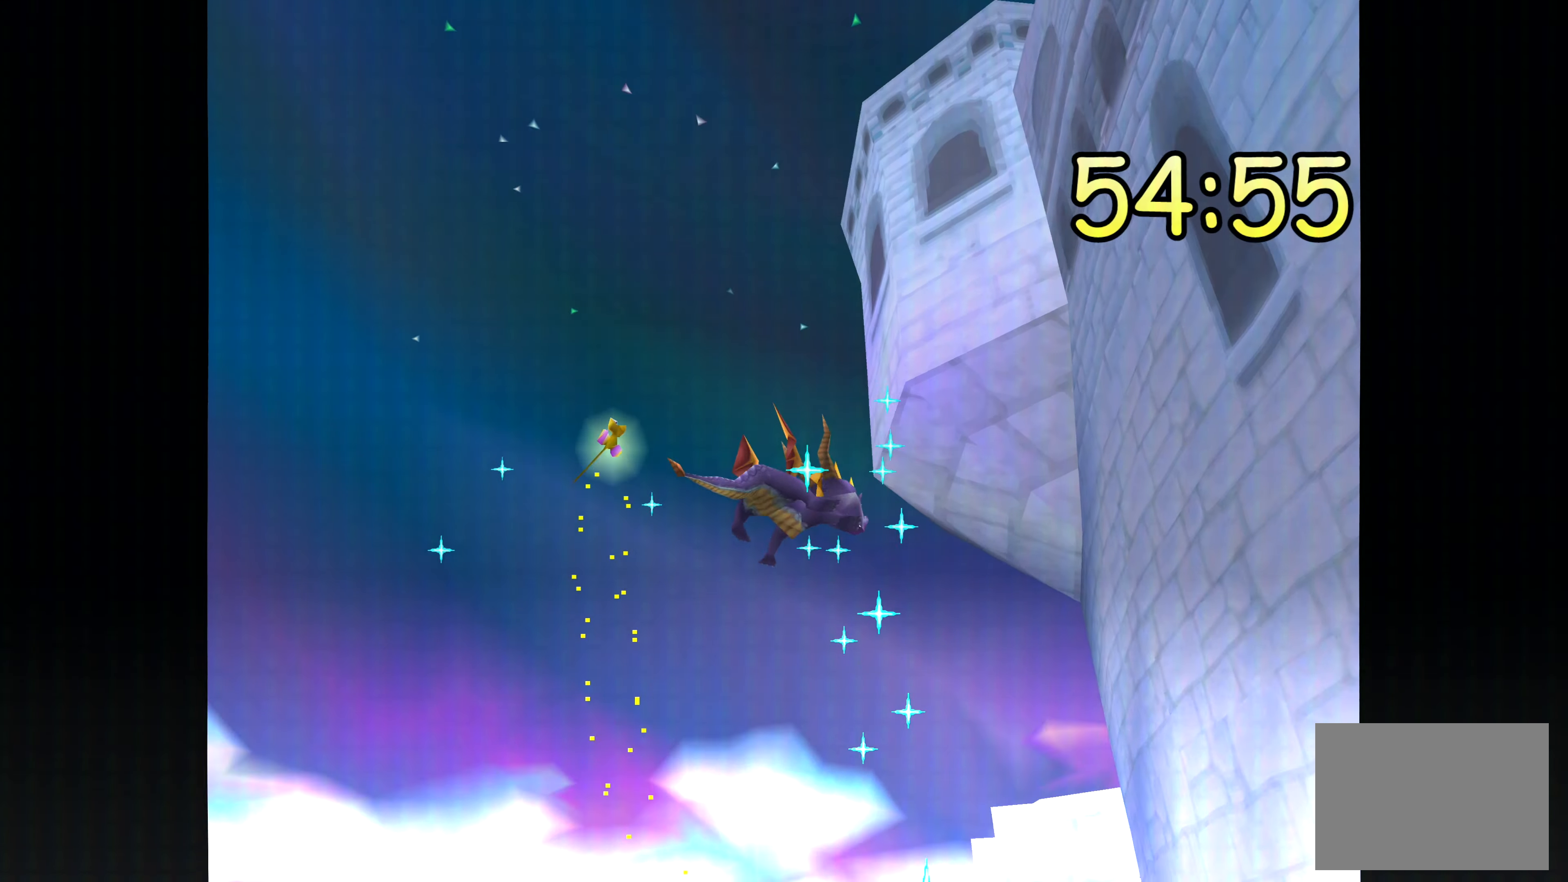
{"dt_ms": 500, "buttons": ["CROSS"], "left_stick": "down", "right_stick": "center", "events": [[433, "left_stick", "down"], [450, "CROSS", "down"]]}
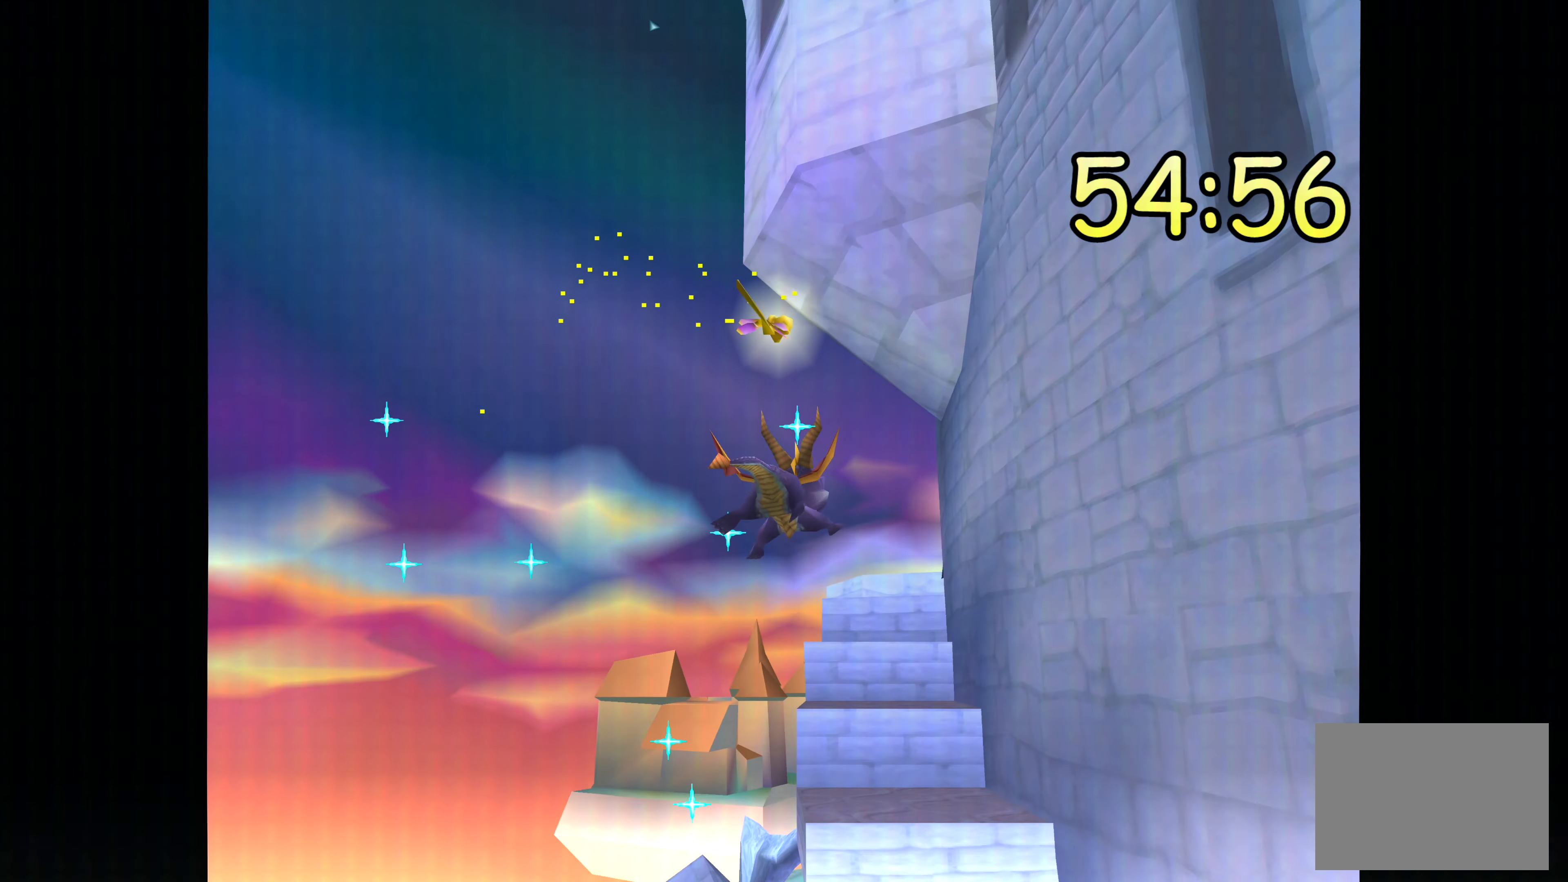
{"dt_ms": 500, "buttons": ["CROSS"], "left_stick": "down", "right_stick": "center", "events": []}
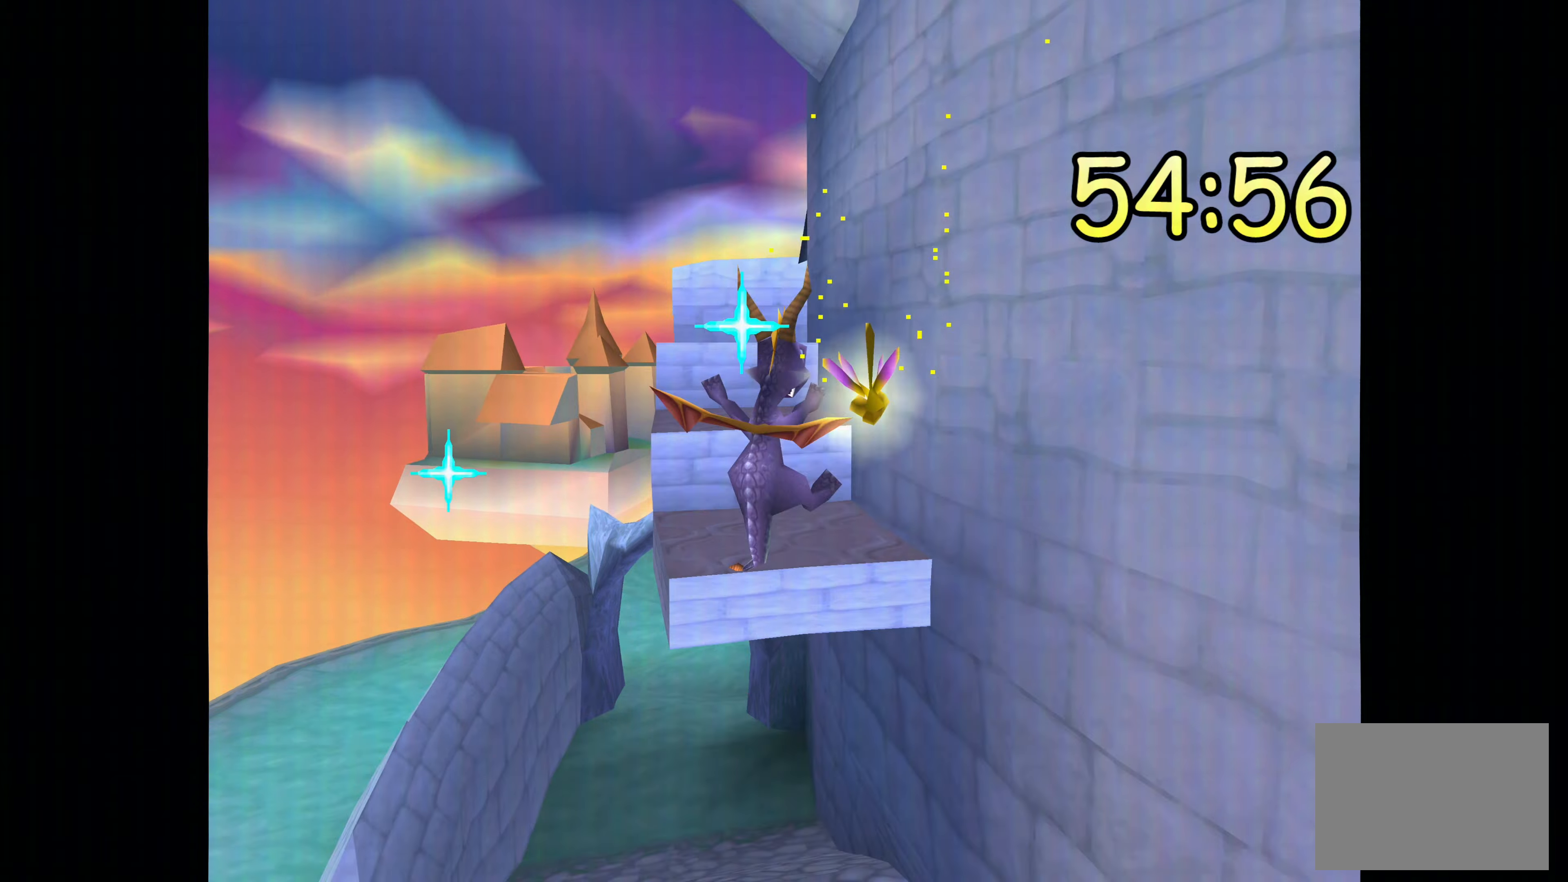
{"dt_ms": 500, "buttons": ["CROSS"], "left_stick": "down", "right_stick": "center", "events": []}
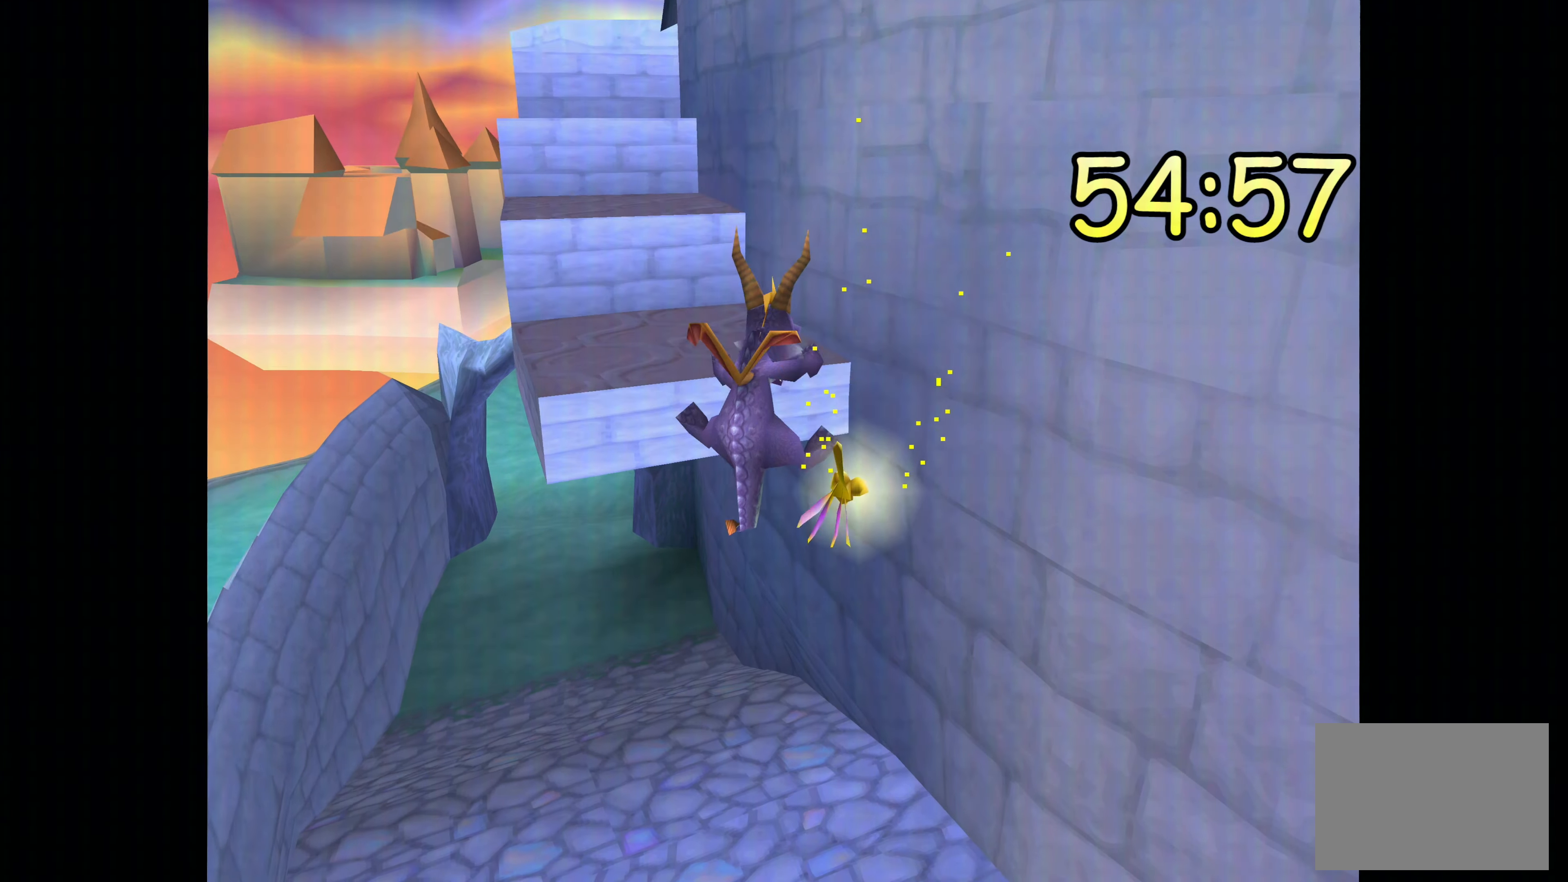
{"dt_ms": 500, "buttons": ["CROSS"], "left_stick": "down", "right_stick": "center", "events": []}
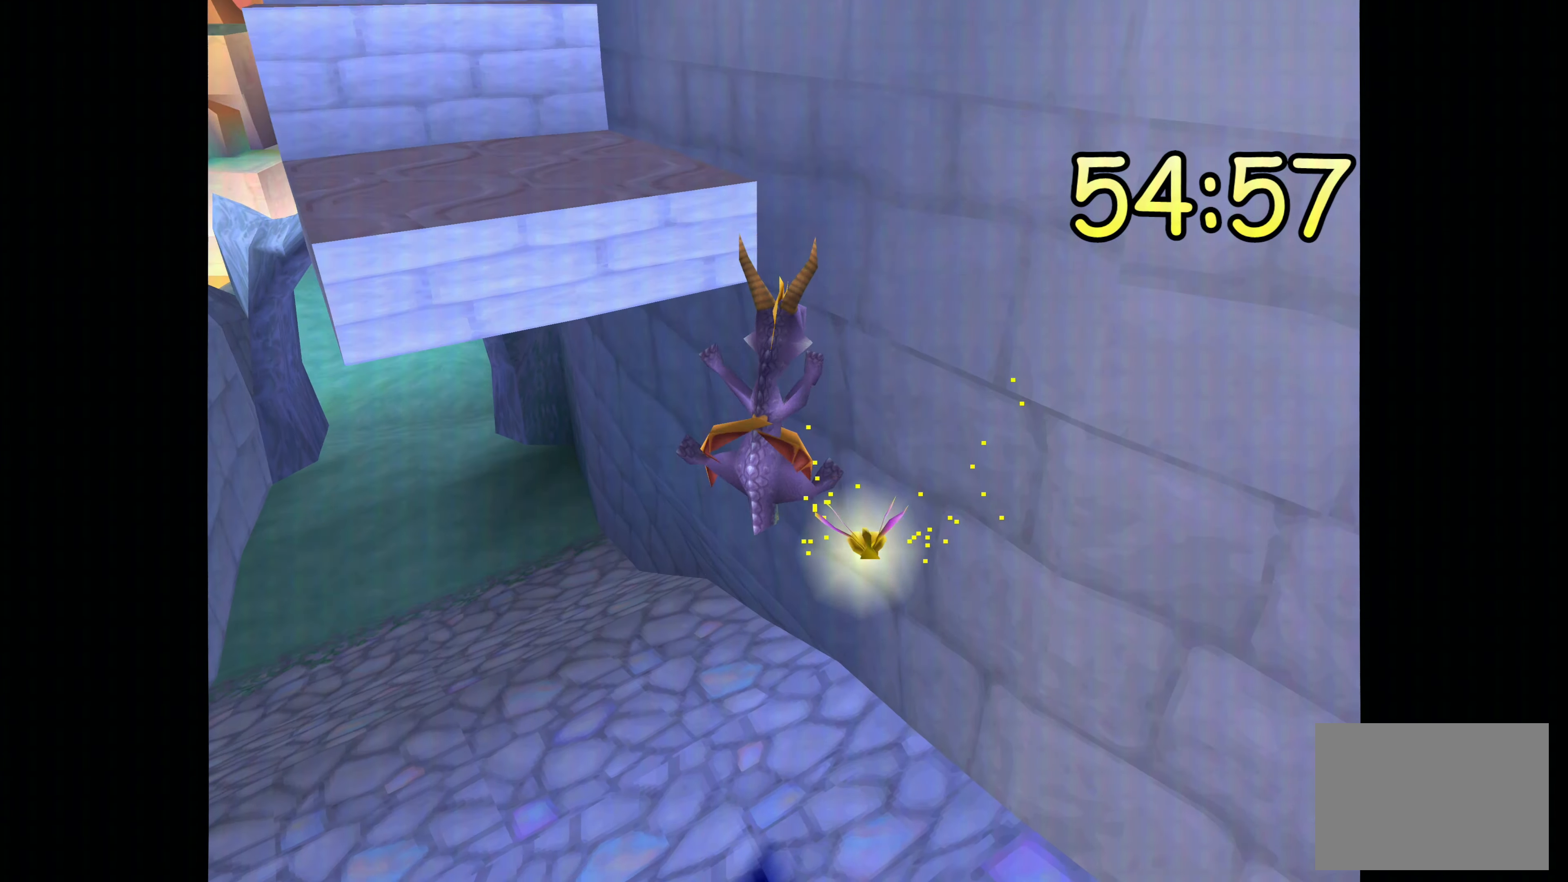
{"dt_ms": 500, "buttons": ["SQUARE"], "left_stick": "down", "right_stick": "center", "events": [[17, "CROSS", "up"], [117, "SQUARE", "down"]]}
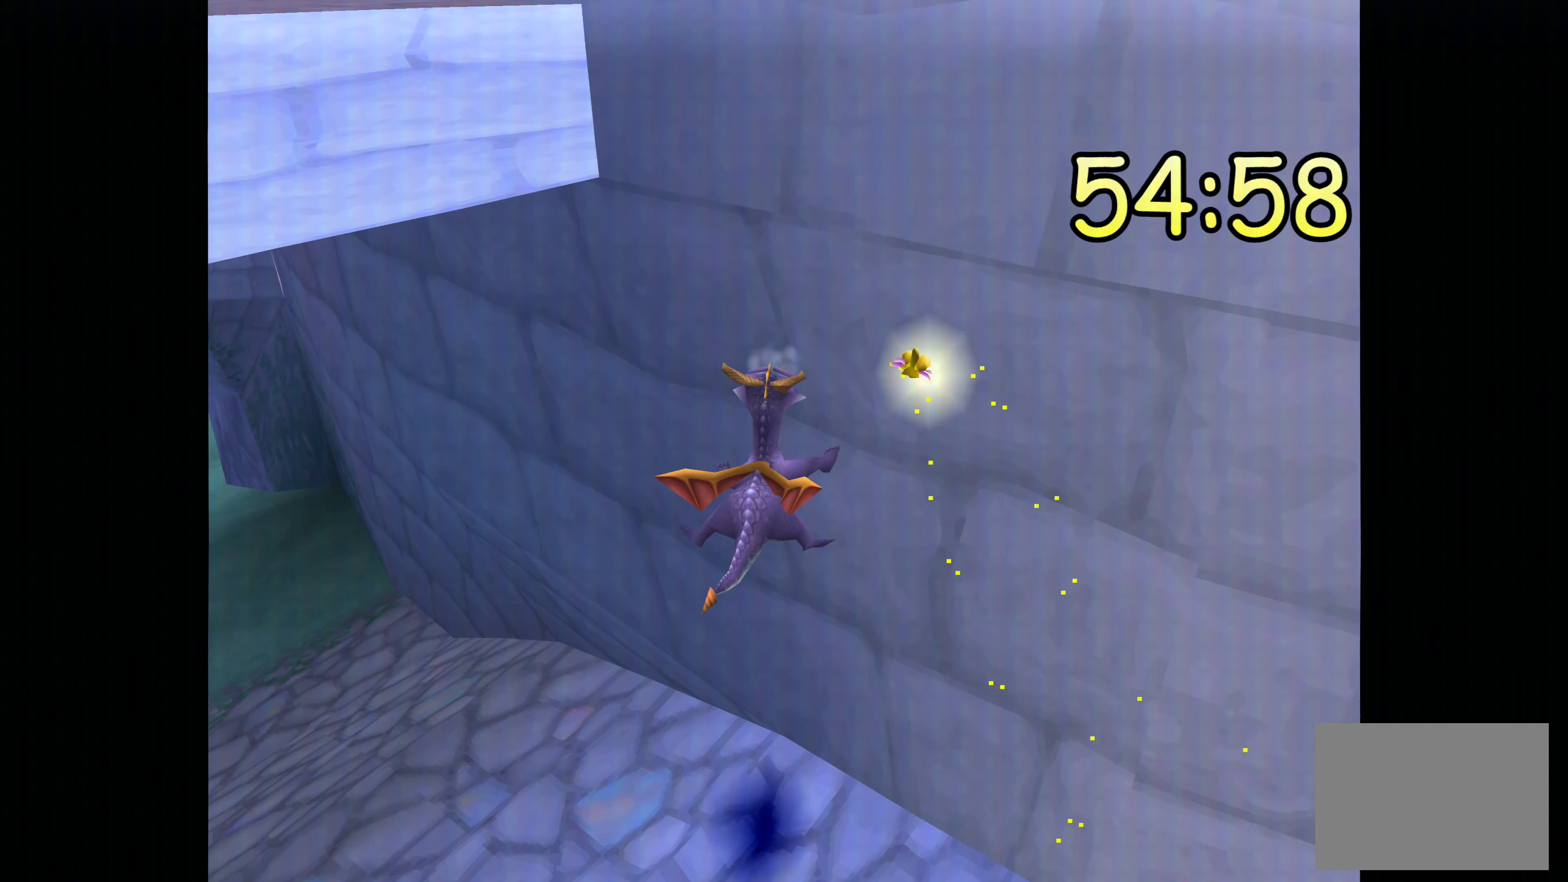
{"dt_ms": 500, "buttons": [], "left_stick": "down", "right_stick": "center", "events": [[283, "SQUARE", "up"]]}
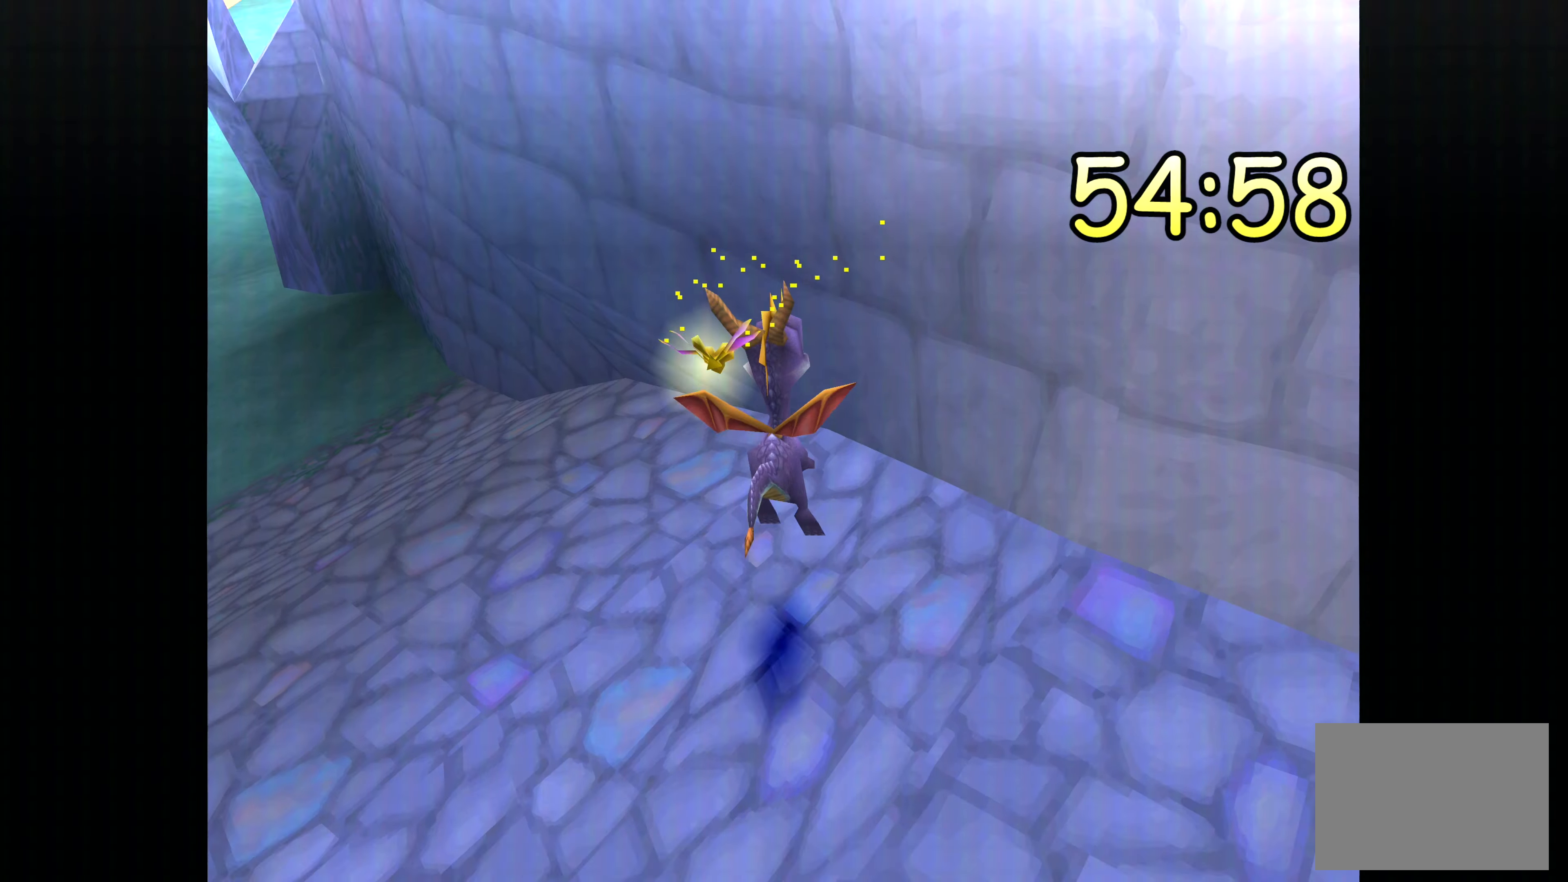
{"dt_ms": 500, "buttons": ["CROSS"], "left_stick": "center", "right_stick": "center", "events": [[50, "left_stick", "center"], [317, "CROSS", "down"]]}
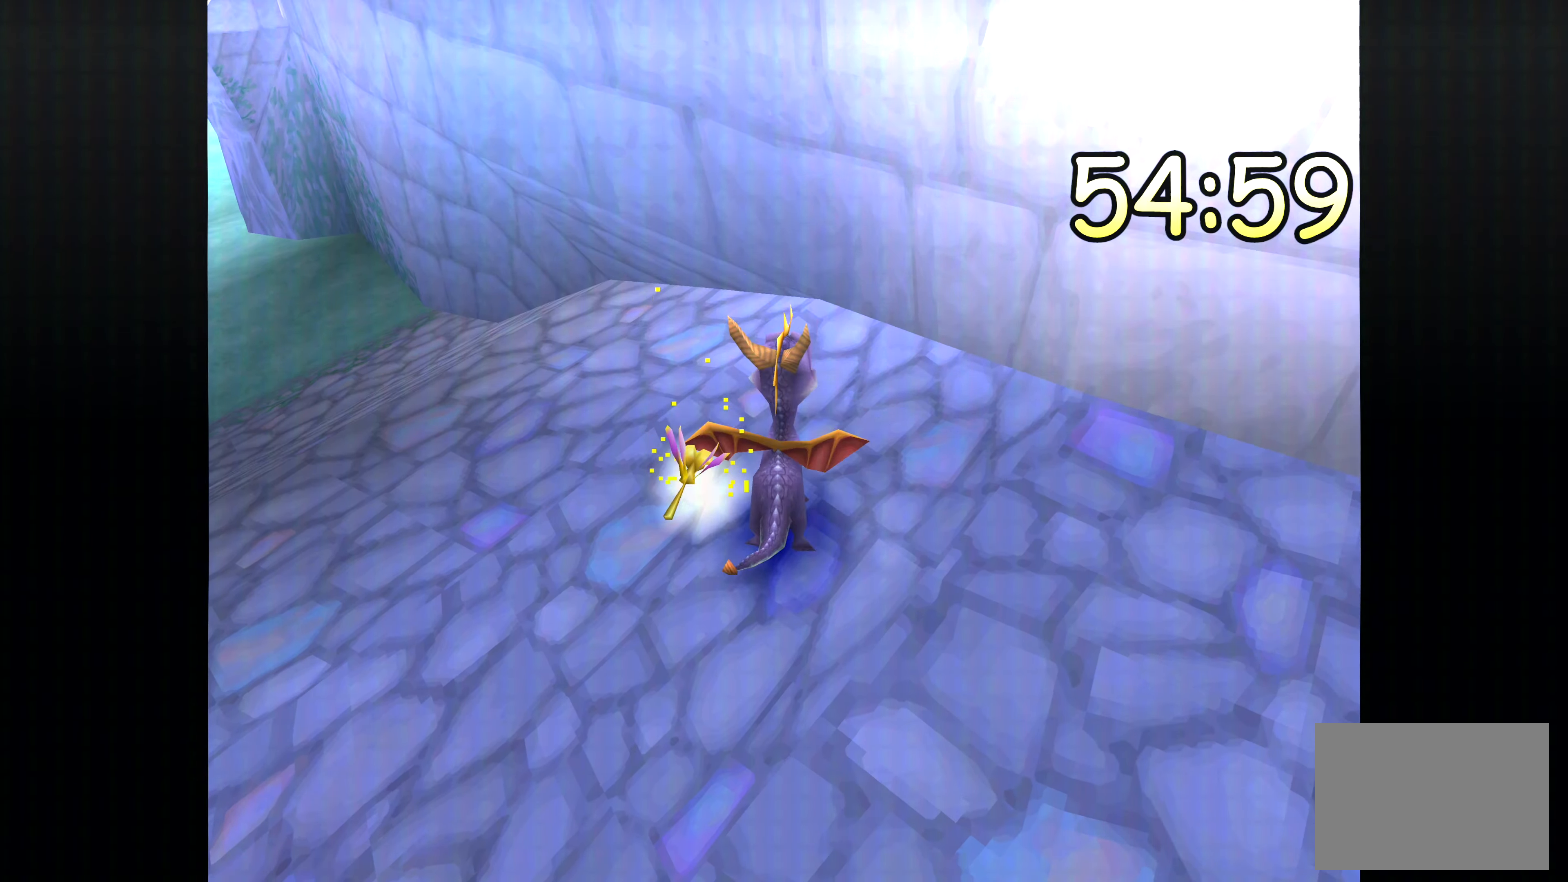
{"dt_ms": 500, "buttons": ["CROSS"], "left_stick": "center", "right_stick": "center", "events": [[50, "CROSS", "up"], [467, "CROSS", "down"]]}
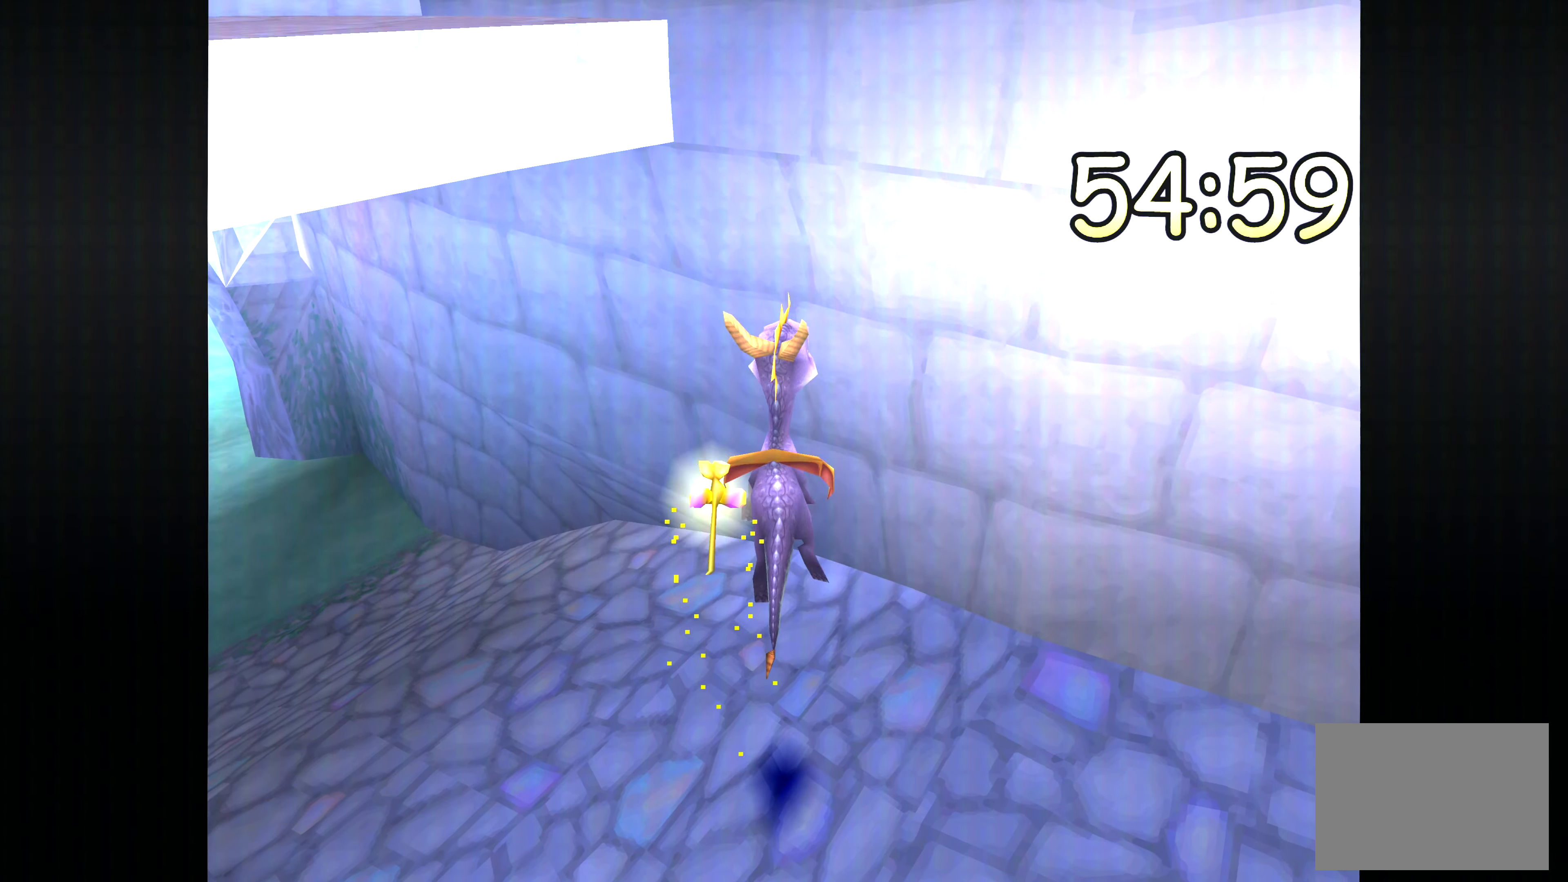
{"dt_ms": 500, "buttons": ["CROSS"], "left_stick": "center", "right_stick": "center", "events": []}
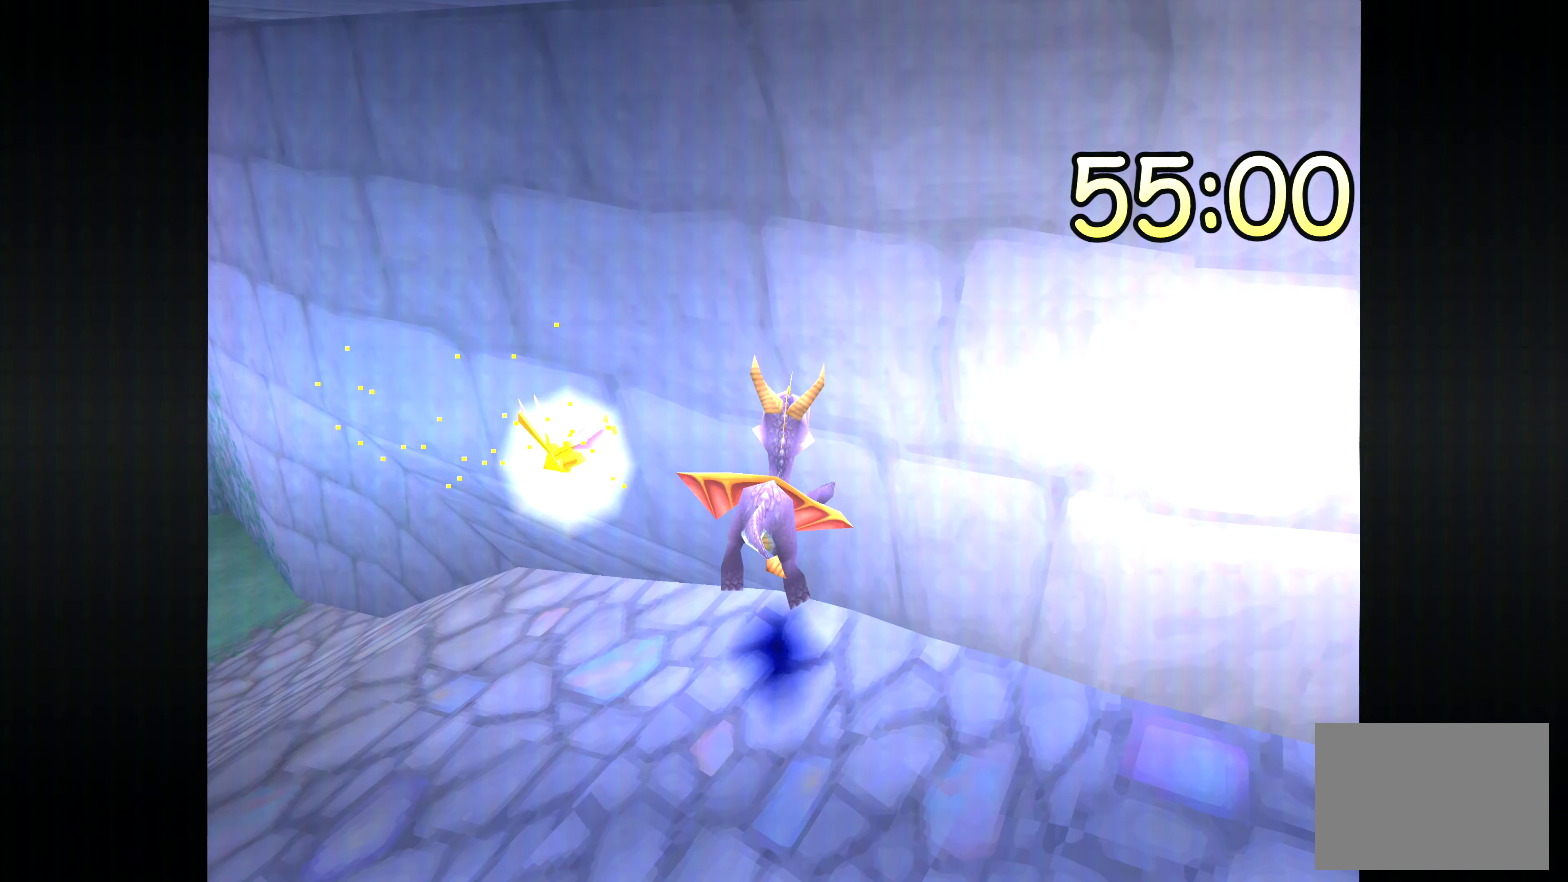
{"dt_ms": 500, "buttons": [], "left_stick": "down-right", "right_stick": "center", "events": [[67, "CROSS", "up"], [133, "left_stick", "down-right"]]}